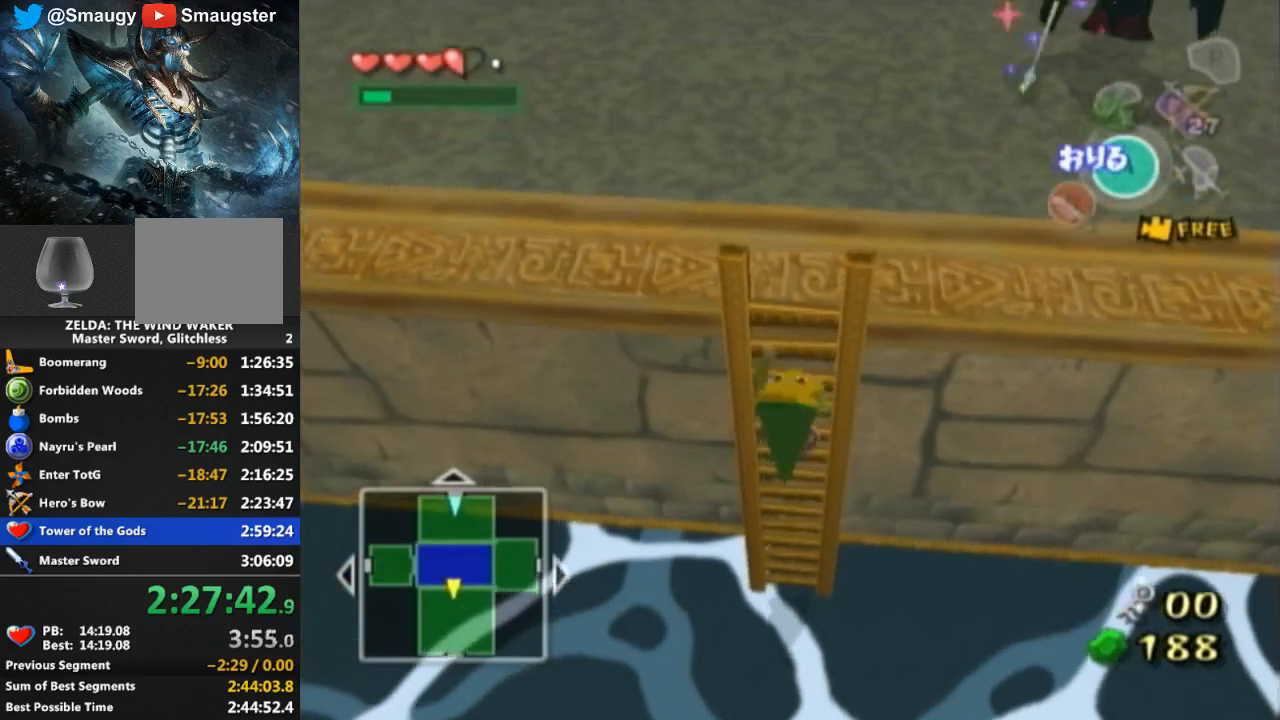
Gameplay with a controller (Nintendo layout); each line is a JSON object with the inputs held at the frame after it. "events" lists button and stick changes between this image and that frame as [ms after this image, input, new state], when the widget could be followed in between. Not read: L3 R3.
{"buttons": [], "left_stick": "up", "right_stick": "center", "events": [[233, "right_stick", "center"]]}
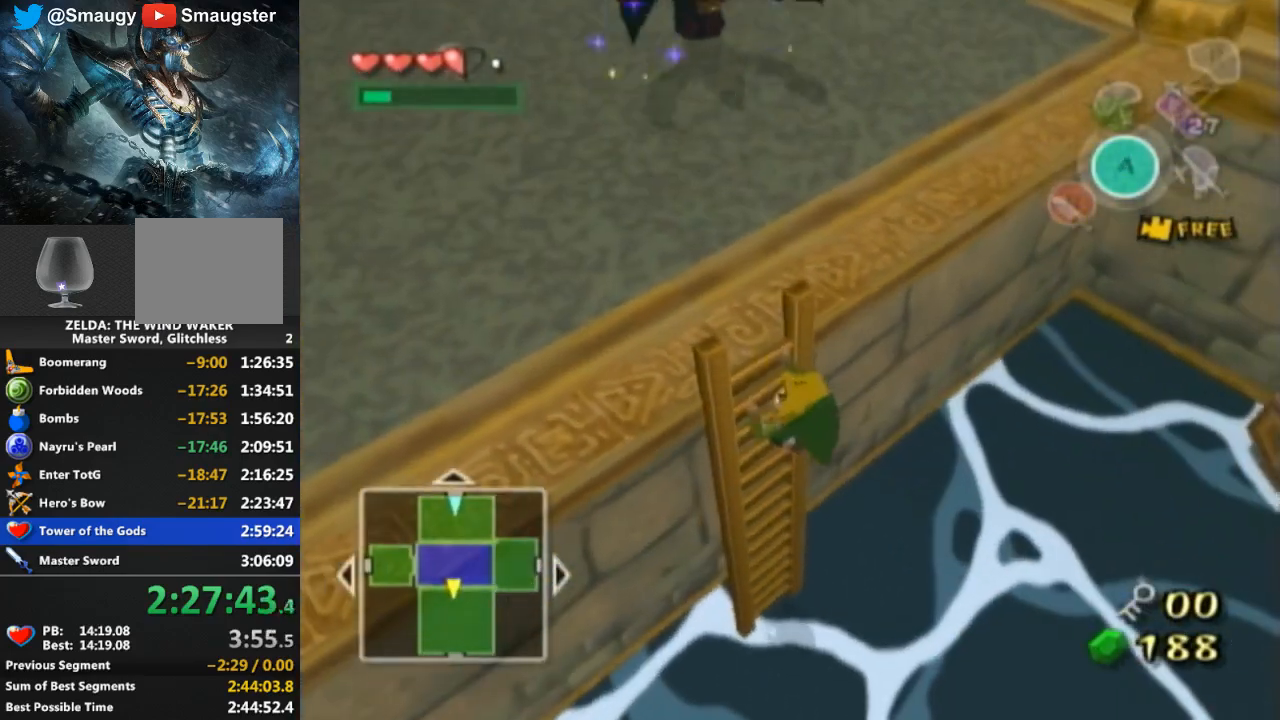
{"buttons": [], "left_stick": "up-left", "right_stick": "down-right", "events": [[33, "left_stick", "up-left"], [367, "right_stick", "down-right"]]}
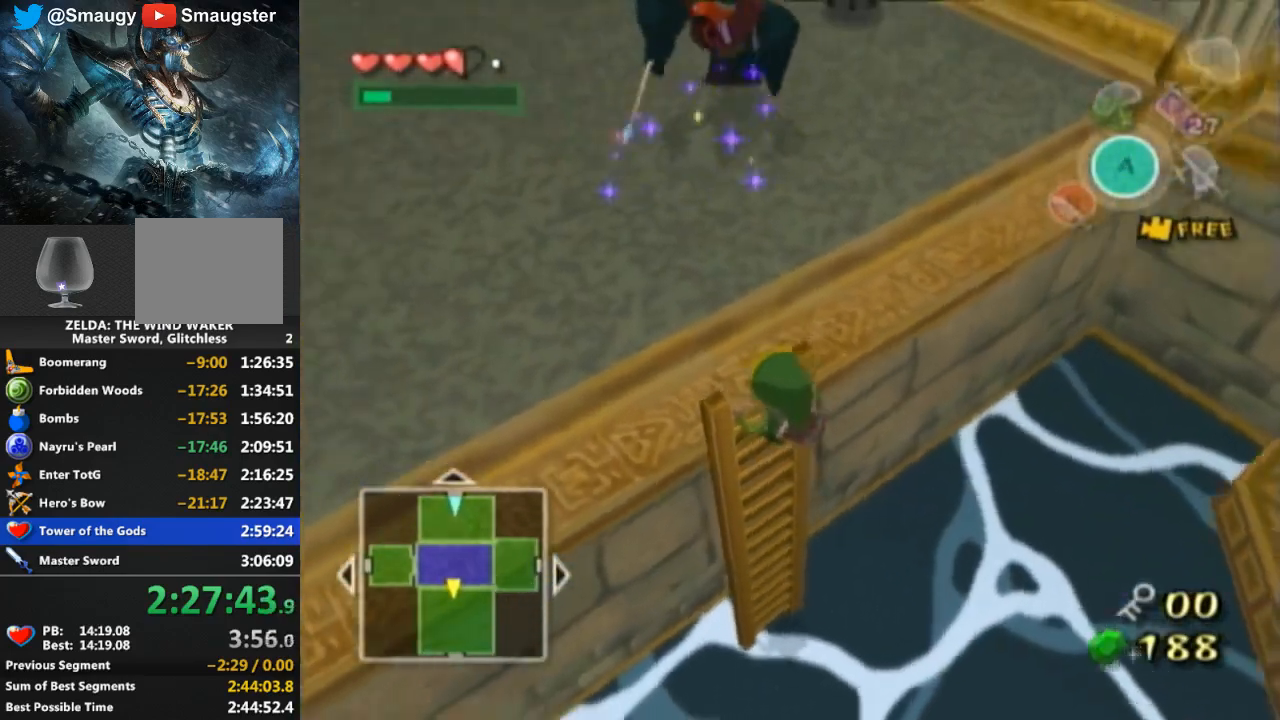
{"buttons": [], "left_stick": "up", "right_stick": "center", "events": [[133, "right_stick", "center"], [267, "left_stick", "up"]]}
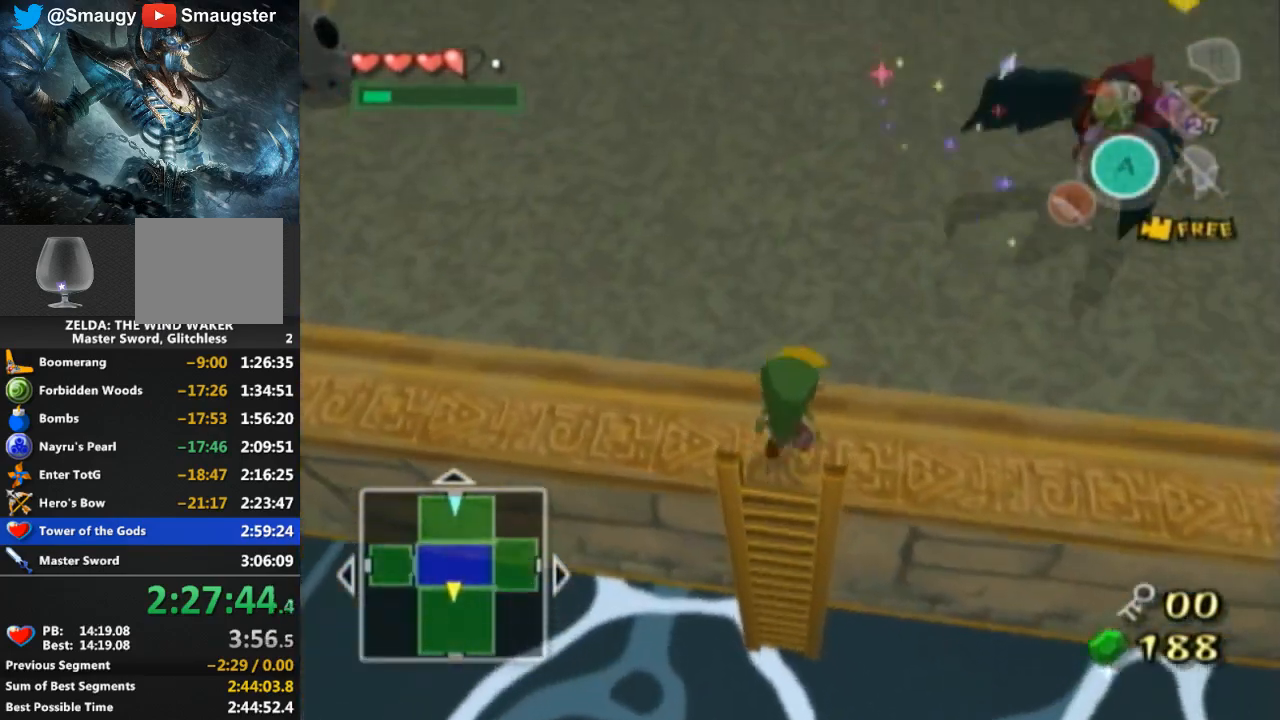
{"buttons": [], "left_stick": "up-right", "right_stick": "left", "events": [[33, "left_stick", "up-left"], [267, "left_stick", "up"], [367, "right_stick", "left"], [400, "left_stick", "up-right"]]}
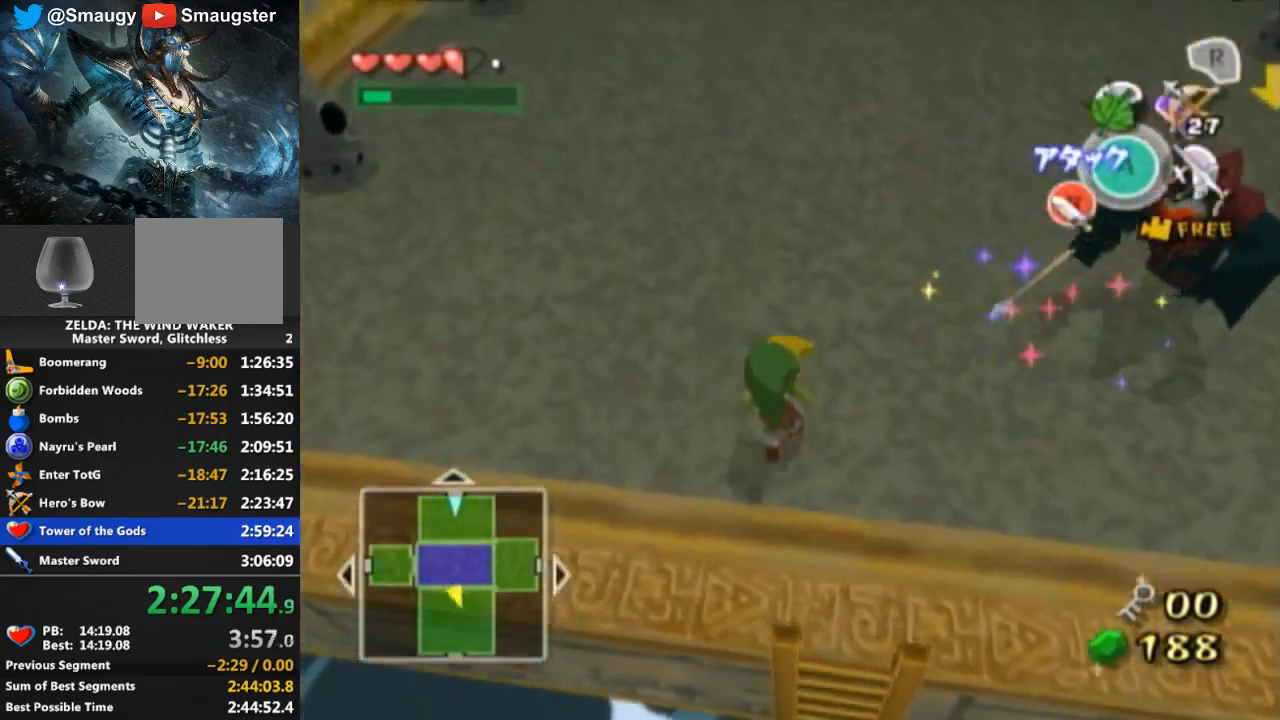
{"buttons": [], "left_stick": "up-right", "right_stick": "center", "events": [[67, "right_stick", "center"], [300, "B", "down"], [367, "B", "up"], [433, "B", "down"], [467, "B", "up"]]}
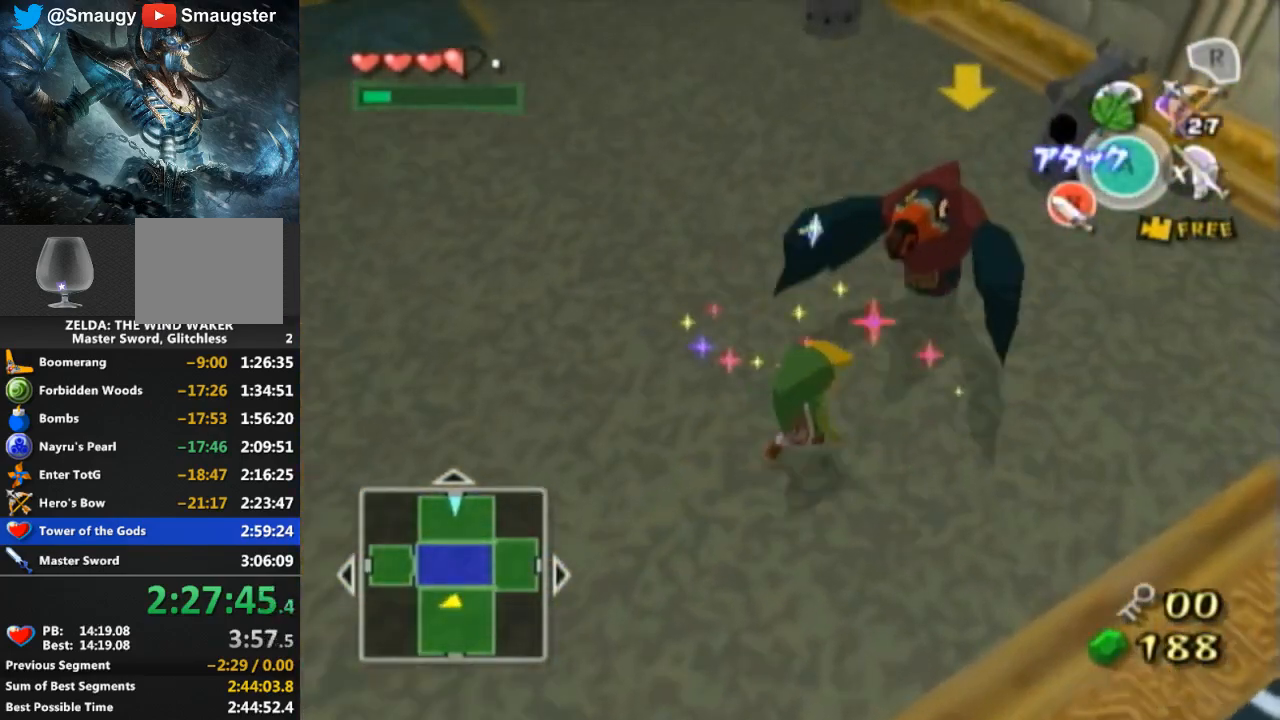
{"buttons": [], "left_stick": "up-right", "right_stick": "center", "events": [[33, "B", "down"], [133, "B", "up"]]}
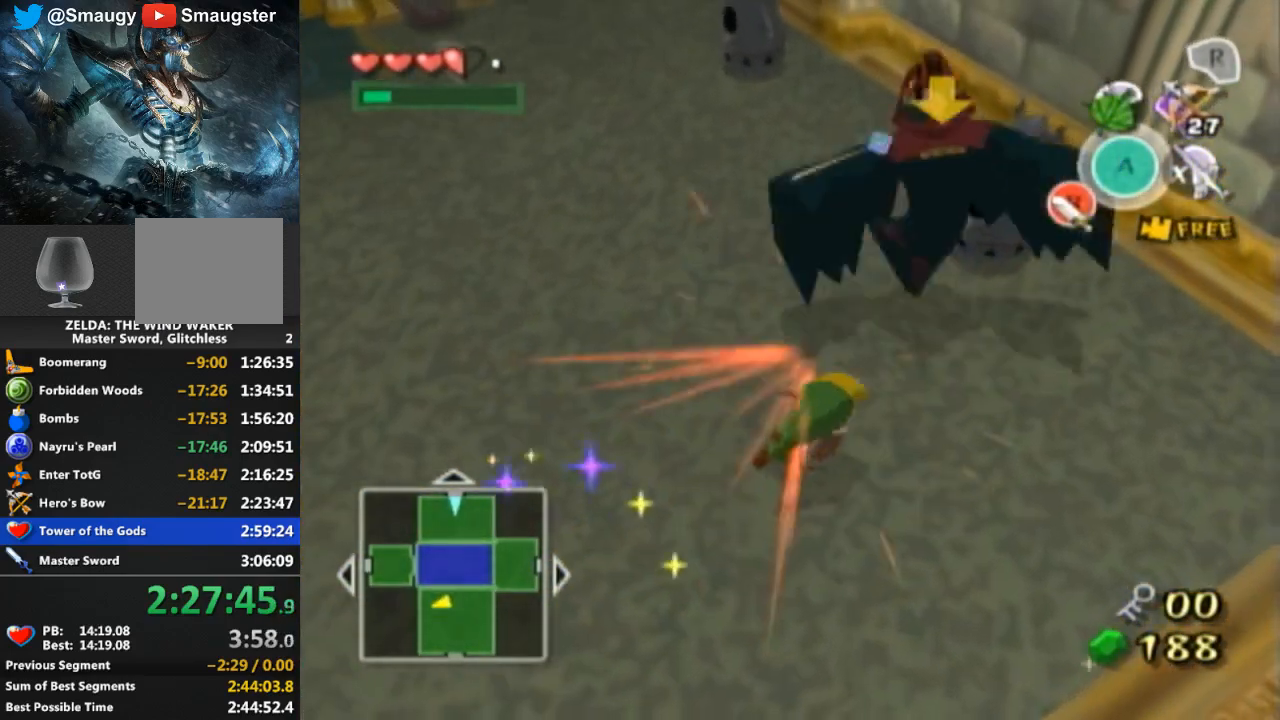
{"buttons": [], "left_stick": "up-right", "right_stick": "center", "events": []}
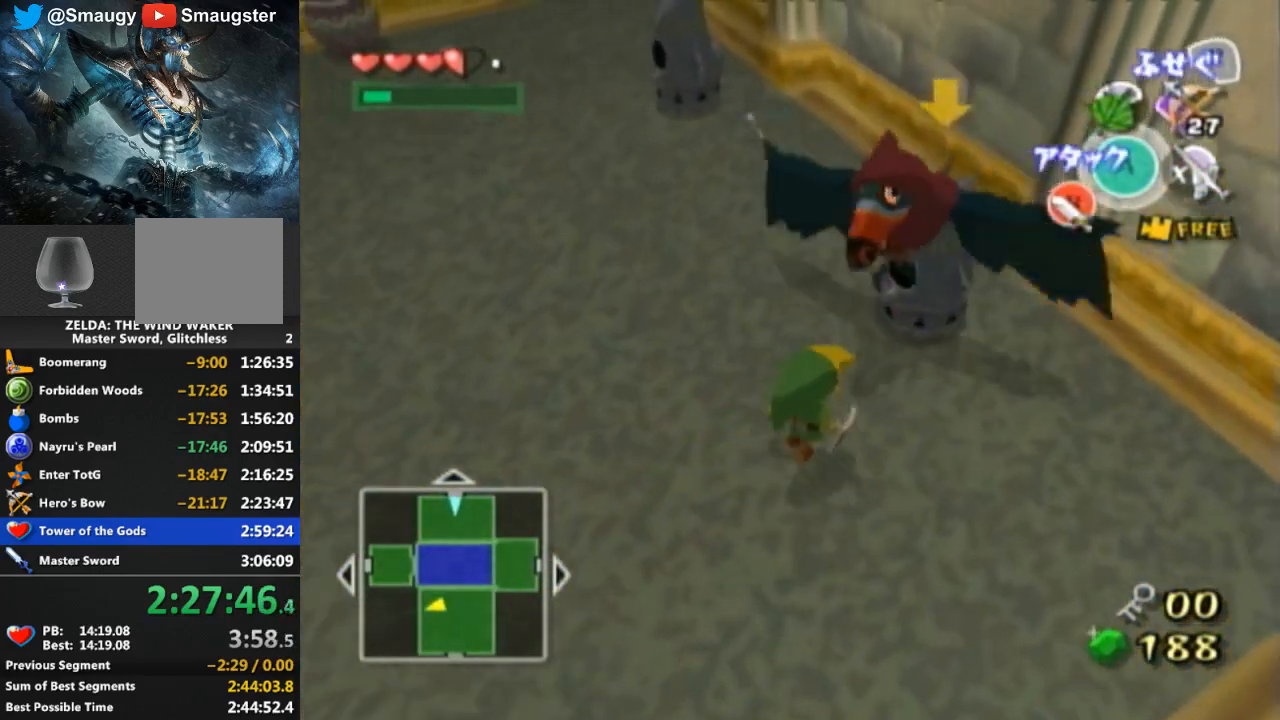
{"buttons": [], "left_stick": "center", "right_stick": "center", "events": [[133, "A", "down"], [167, "A", "up"], [167, "left_stick", "center"], [267, "A", "down"], [300, "A", "up"], [433, "A", "down"], [500, "A", "up"]]}
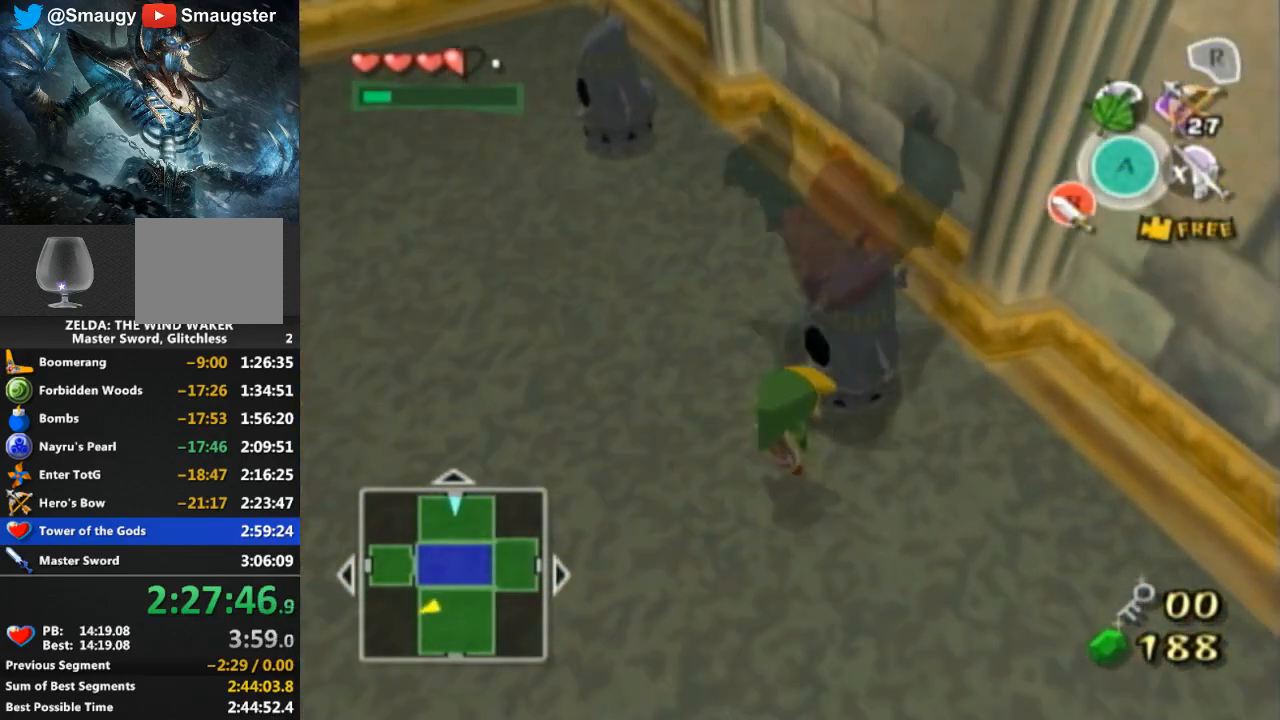
{"buttons": [], "left_stick": "down-right", "right_stick": "left", "events": [[167, "right_stick", "left"], [333, "left_stick", "down-right"]]}
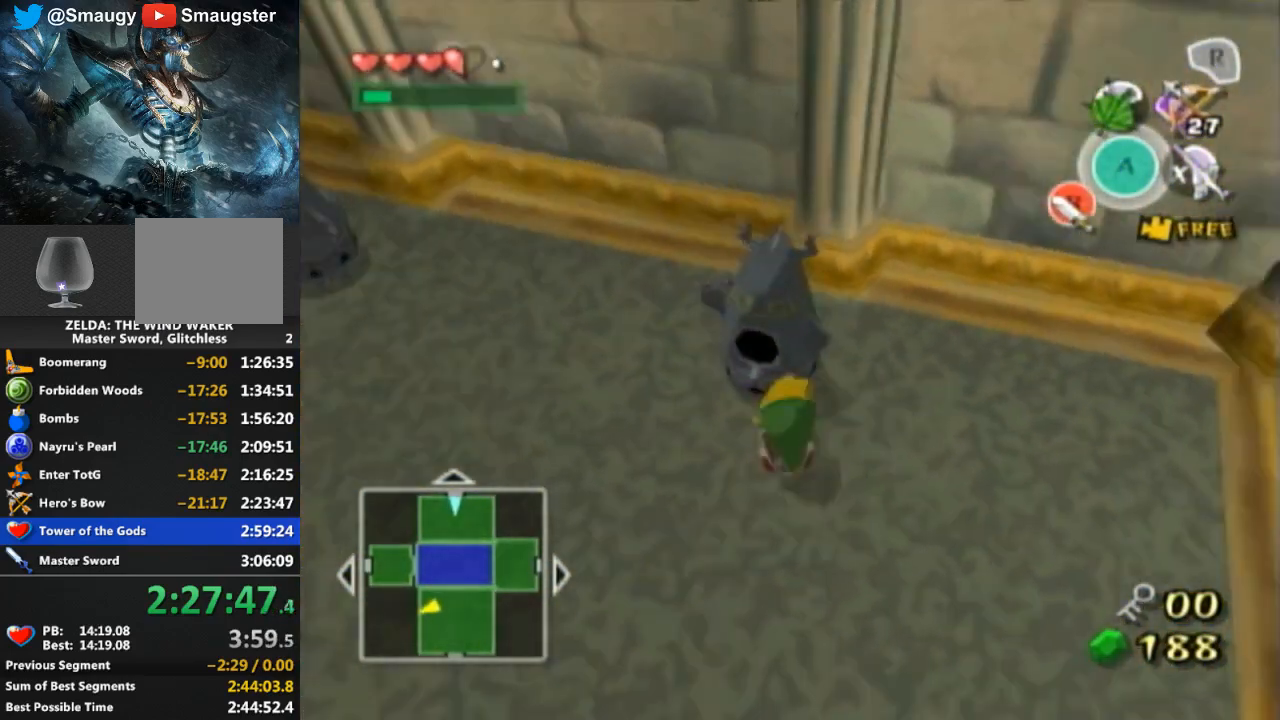
{"buttons": [], "left_stick": "up-right", "right_stick": "center", "events": [[233, "left_stick", "right"], [400, "left_stick", "up-right"], [467, "right_stick", "center"]]}
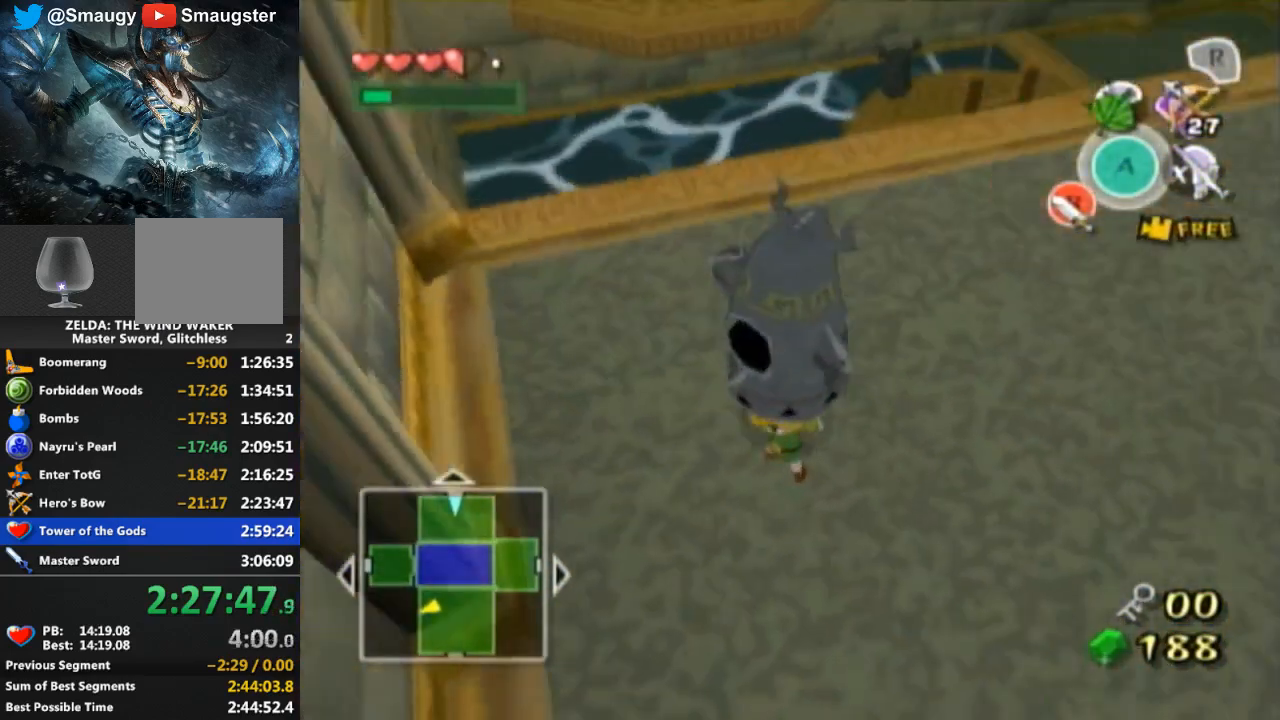
{"buttons": [], "left_stick": "up-right", "right_stick": "up-right", "events": [[167, "R1", "down"], [200, "R1", "up"], [233, "left_stick", "up"], [367, "right_stick", "right"], [433, "left_stick", "up-right"], [467, "right_stick", "up-right"]]}
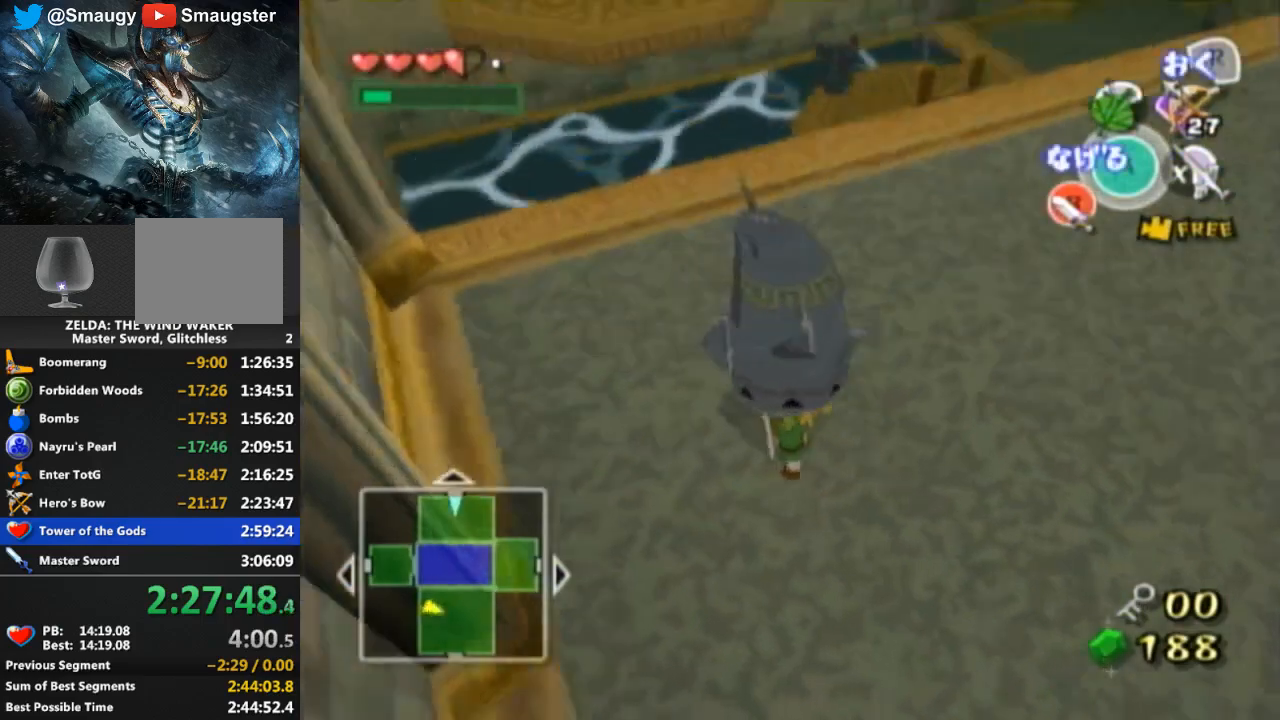
{"buttons": [], "left_stick": "up", "right_stick": "center", "events": [[67, "right_stick", "up"], [100, "left_stick", "right"], [300, "right_stick", "center"], [433, "left_stick", "up"]]}
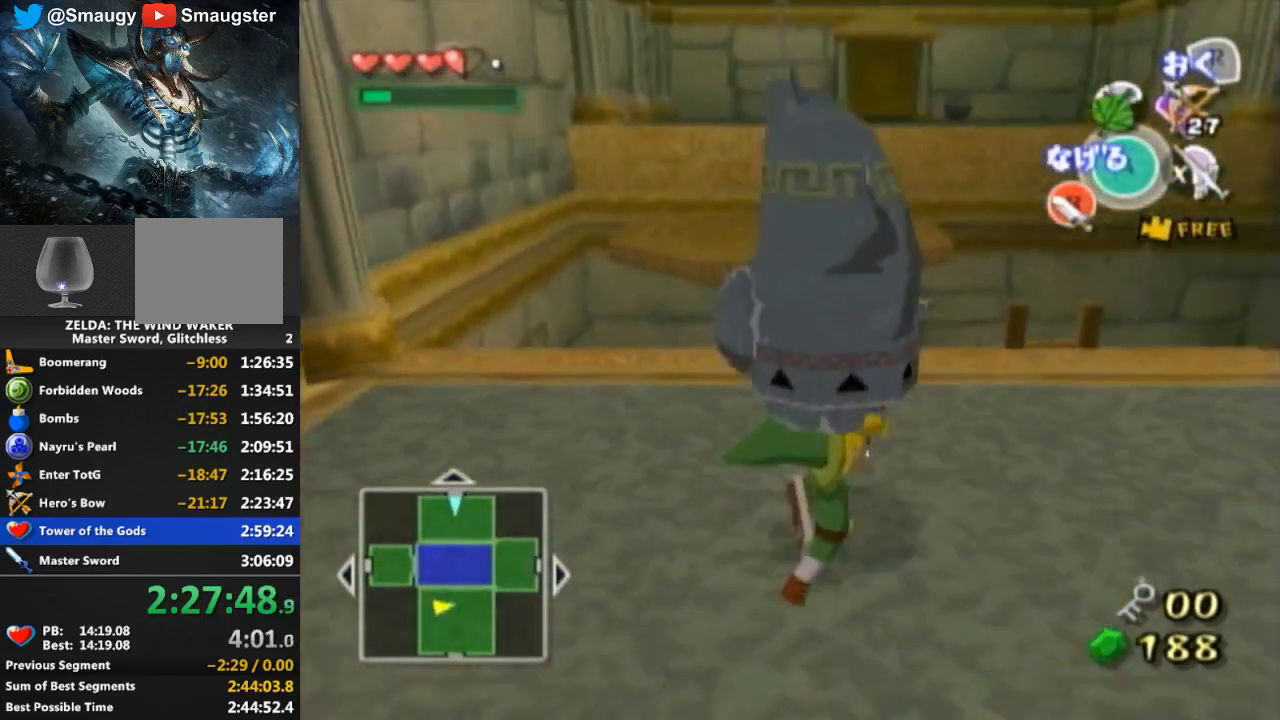
{"buttons": [], "left_stick": "up", "right_stick": "center", "events": [[33, "right_stick", "down"], [333, "right_stick", "center"]]}
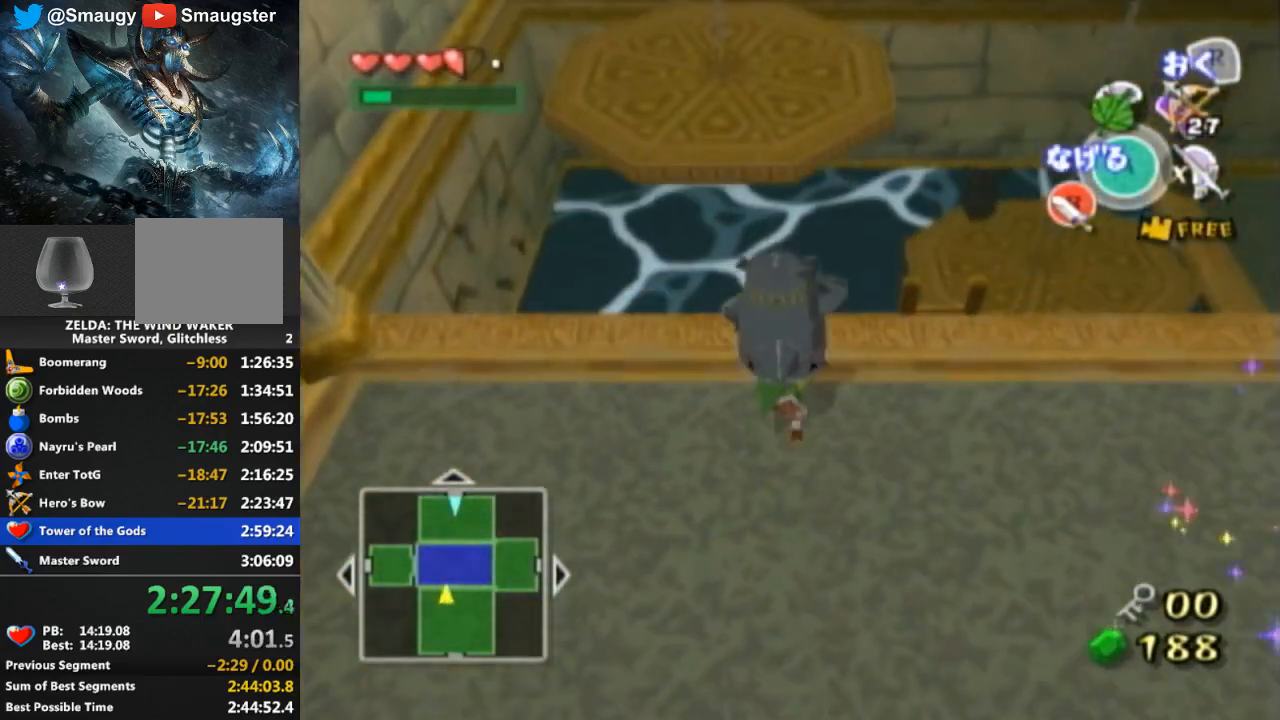
{"buttons": [], "left_stick": "down", "right_stick": "center", "events": [[167, "A", "down"], [267, "A", "up"], [300, "left_stick", "center"], [433, "left_stick", "down"]]}
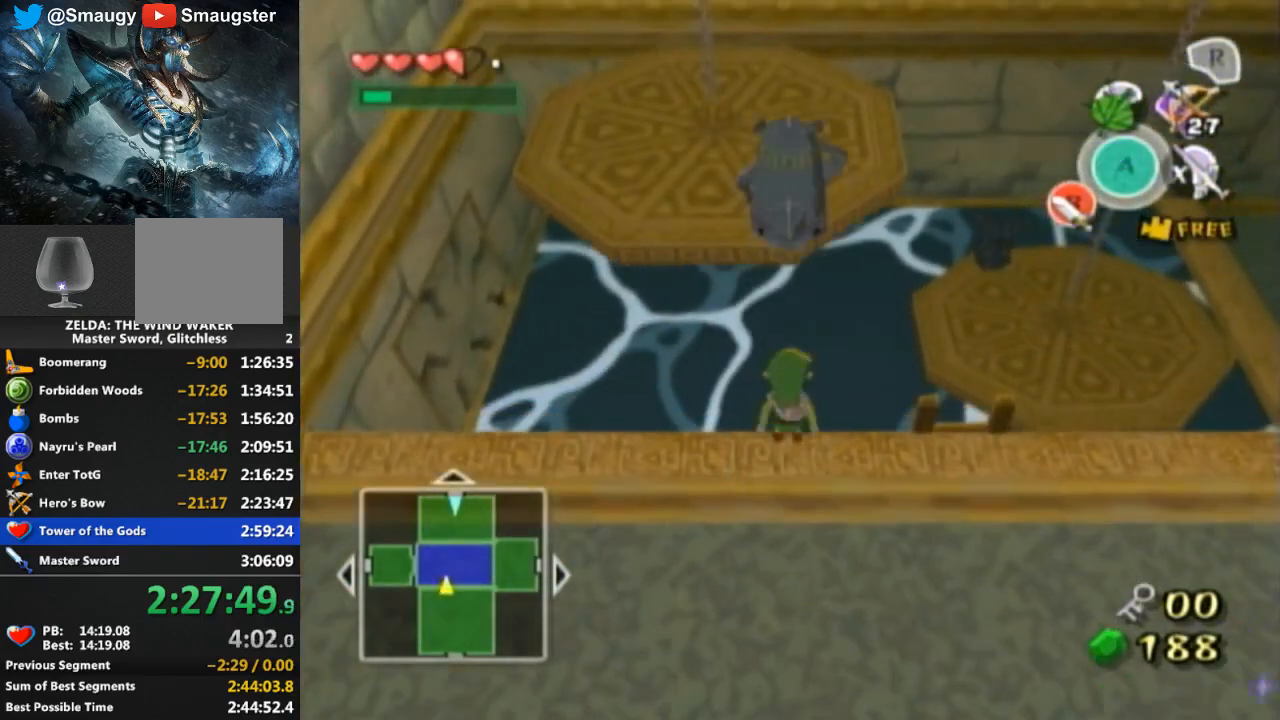
{"buttons": [], "left_stick": "right", "right_stick": "left", "events": [[367, "left_stick", "down-right"], [400, "right_stick", "left"], [500, "left_stick", "right"]]}
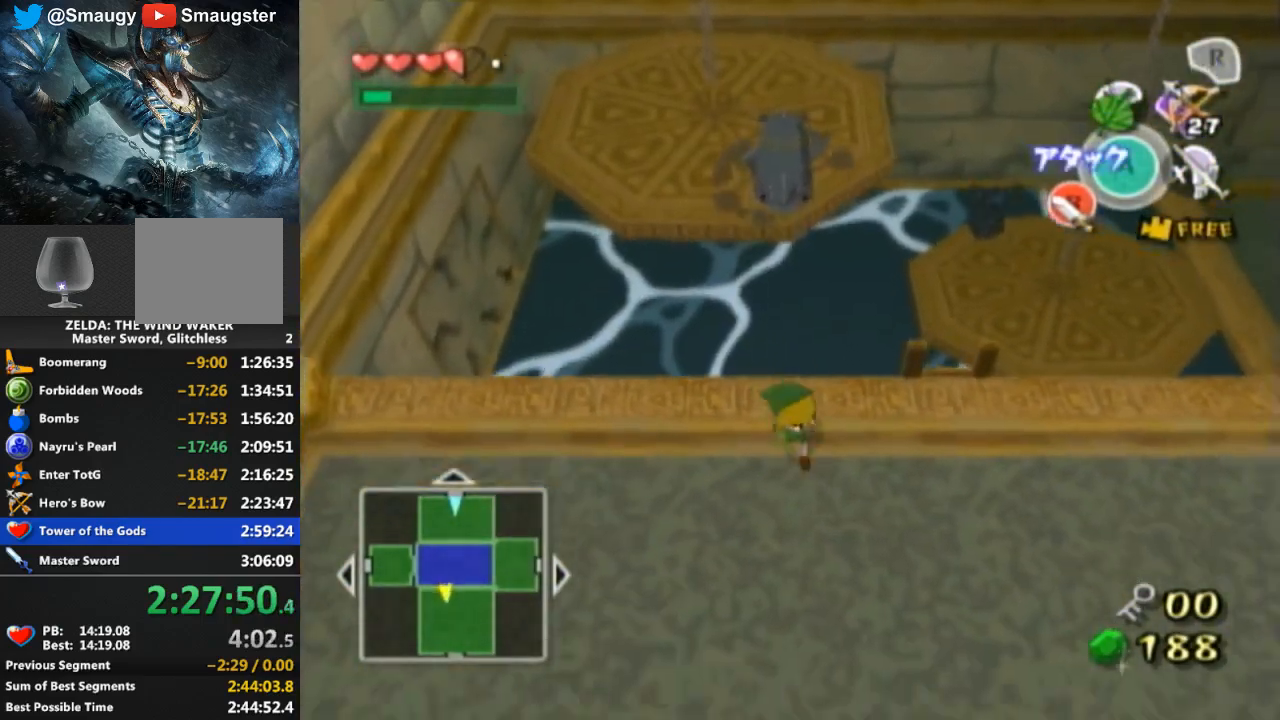
{"buttons": [], "left_stick": "up", "right_stick": "center", "events": [[200, "left_stick", "up-right"], [400, "right_stick", "center"], [467, "left_stick", "up"]]}
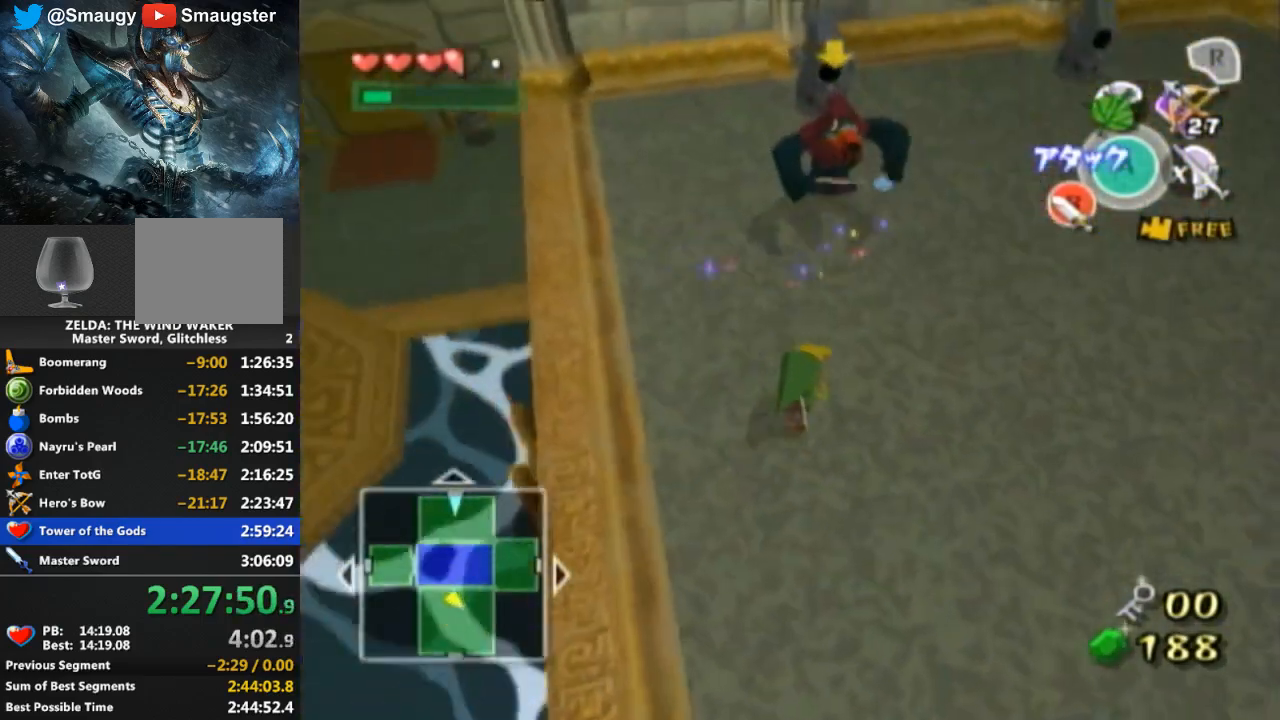
{"buttons": ["B"], "left_stick": "up", "right_stick": "center", "events": [[367, "B", "down"], [433, "B", "up"], [500, "B", "down"]]}
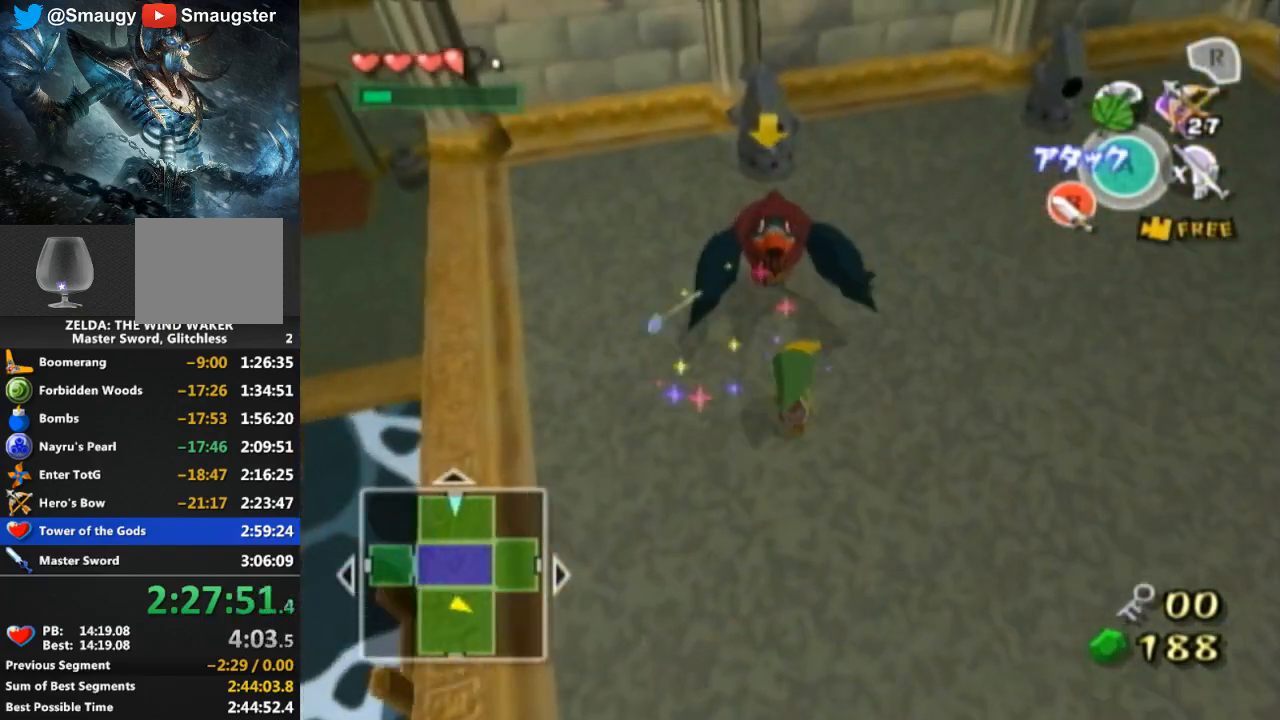
{"buttons": [], "left_stick": "up", "right_stick": "center", "events": [[33, "B", "up"]]}
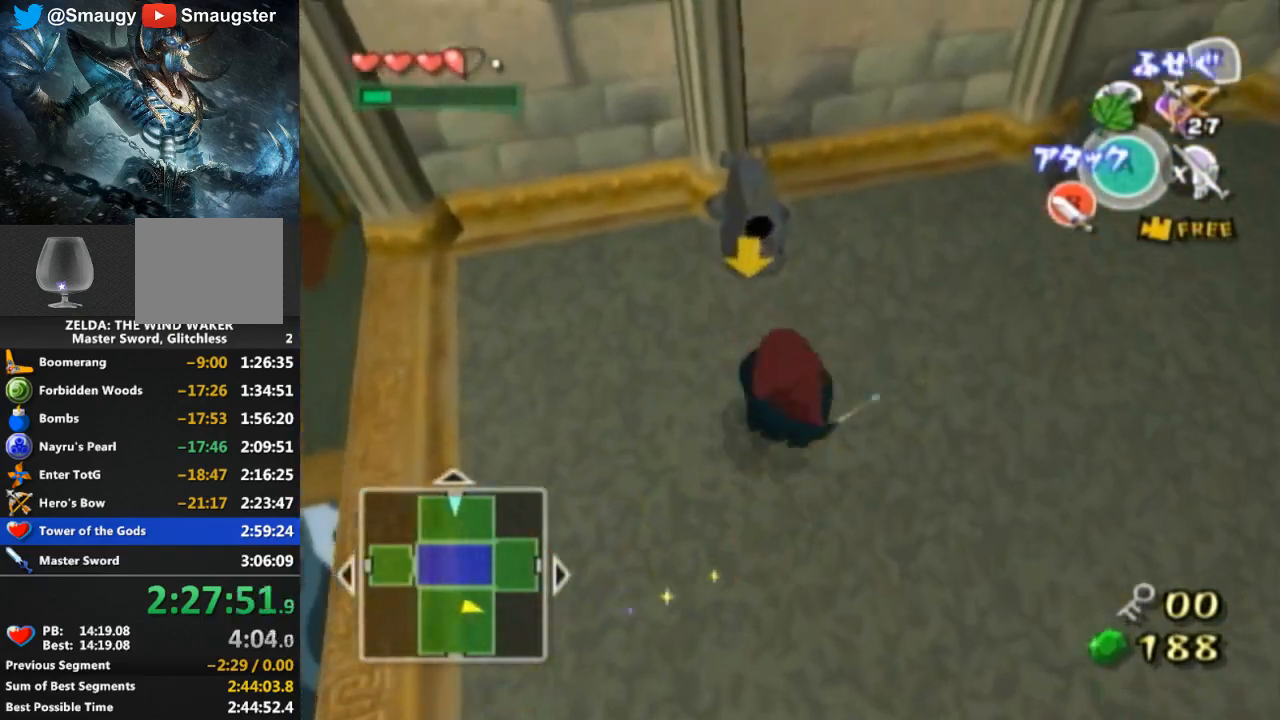
{"buttons": [], "left_stick": "down-left", "right_stick": "center", "events": [[33, "B", "down"], [100, "B", "up"], [133, "left_stick", "center"], [433, "left_stick", "down-left"]]}
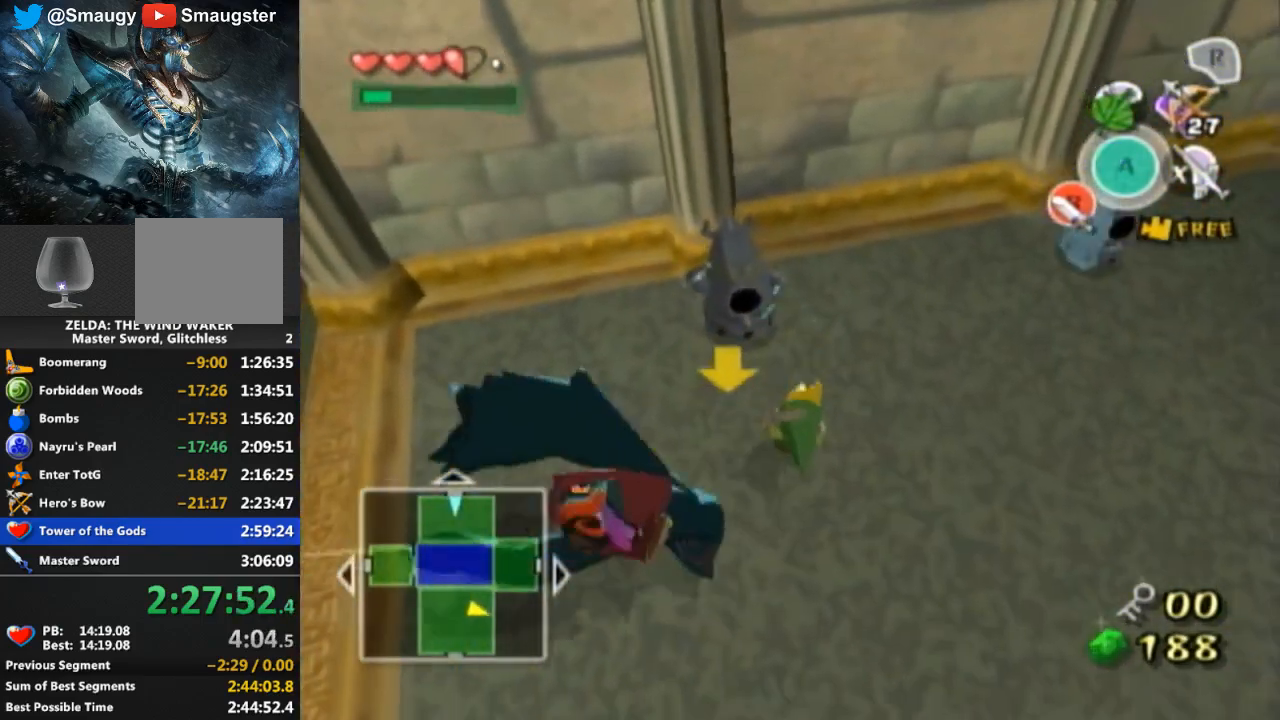
{"buttons": [], "left_stick": "center", "right_stick": "center", "events": [[200, "B", "down"], [267, "B", "up"], [333, "B", "down"], [400, "B", "up"], [500, "left_stick", "center"]]}
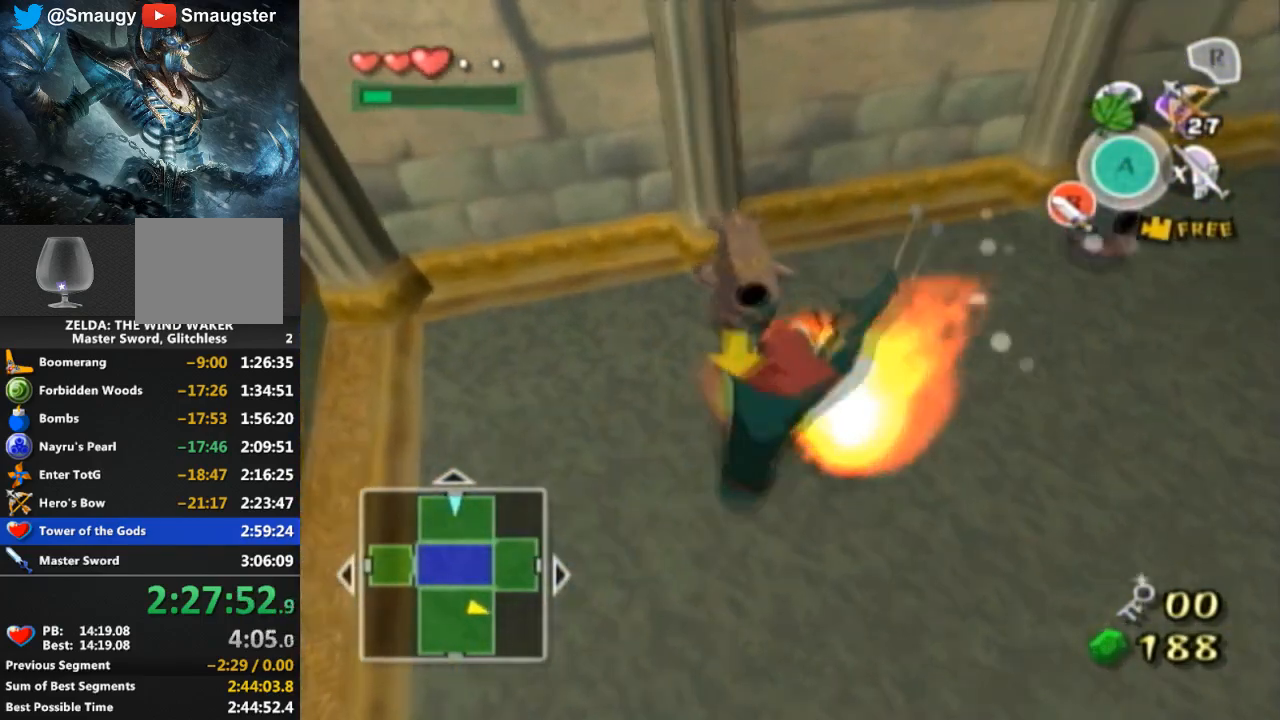
{"buttons": [], "left_stick": "down-left", "right_stick": "center", "events": [[33, "B", "down"], [67, "B", "up"], [467, "left_stick", "down-left"]]}
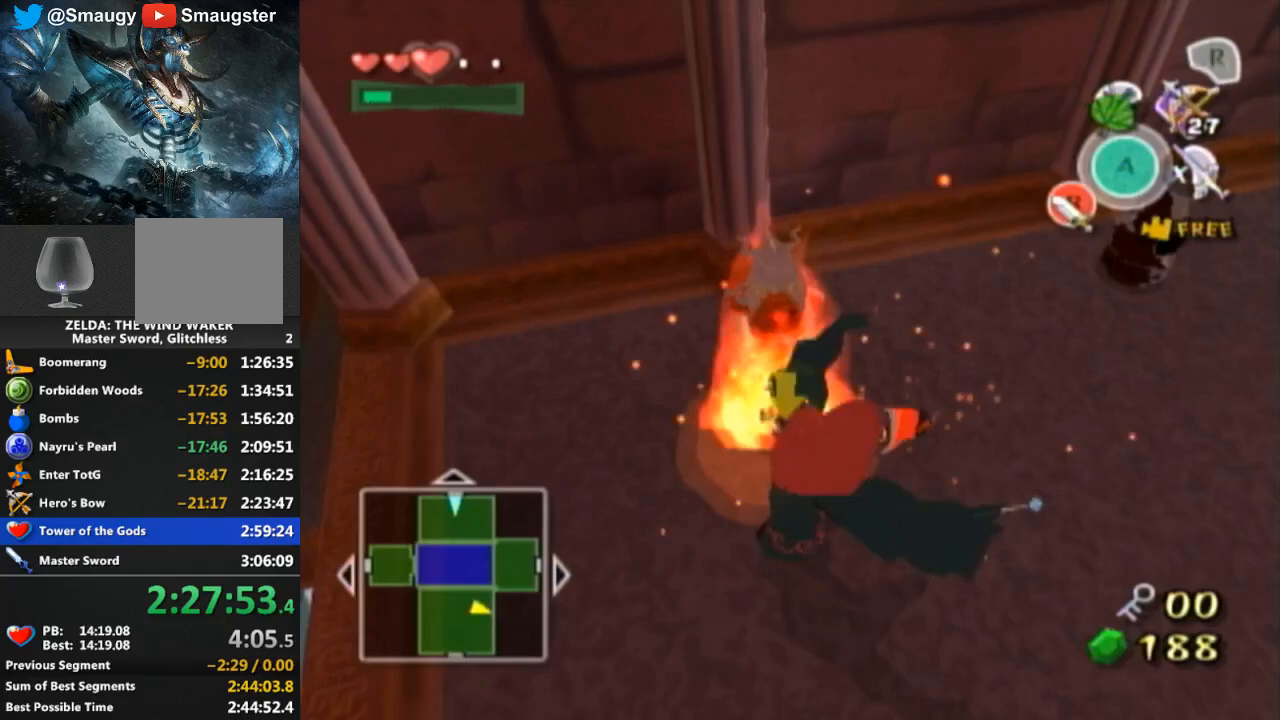
{"buttons": [], "left_stick": "down-right", "right_stick": "center", "events": [[133, "left_stick", "down-right"], [233, "left_stick", "up-left"], [333, "B", "down"], [333, "left_stick", "down-right"], [400, "left_stick", "left"], [433, "B", "up"], [500, "left_stick", "down-right"]]}
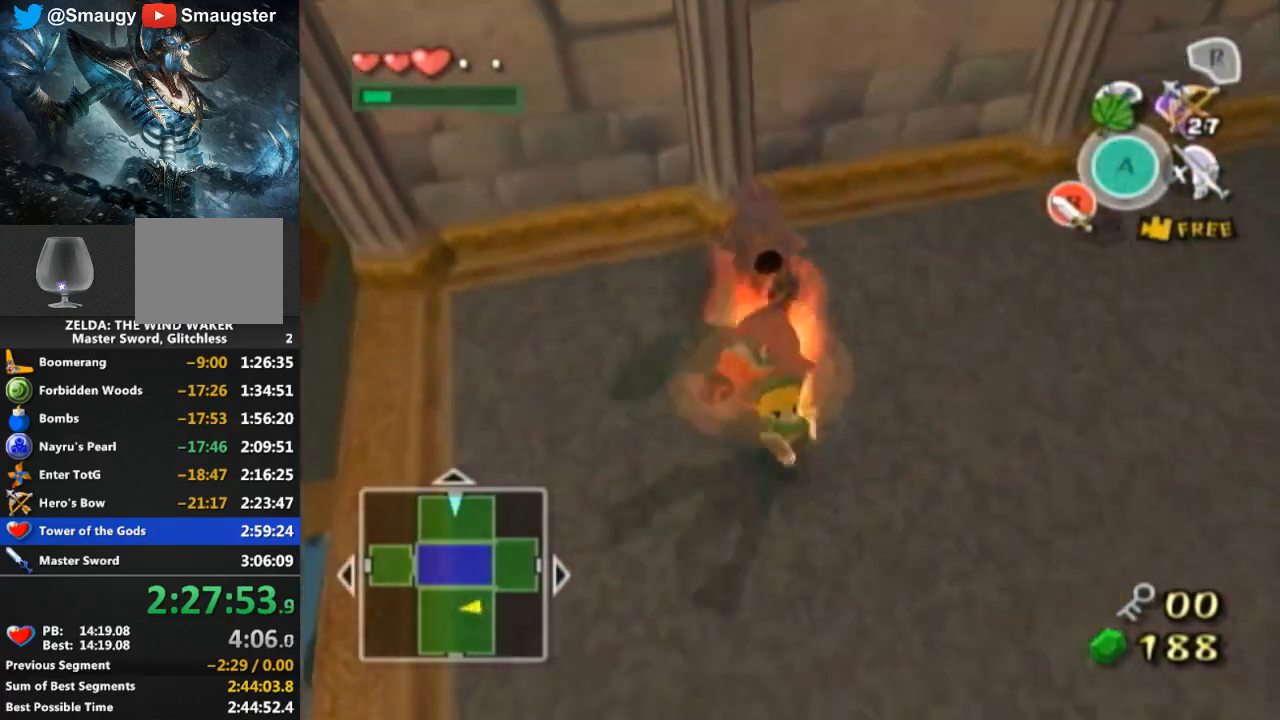
{"buttons": [], "left_stick": "up", "right_stick": "center", "events": [[100, "left_stick", "up-left"], [167, "left_stick", "right"], [267, "left_stick", "left"], [367, "left_stick", "right"], [500, "left_stick", "up"]]}
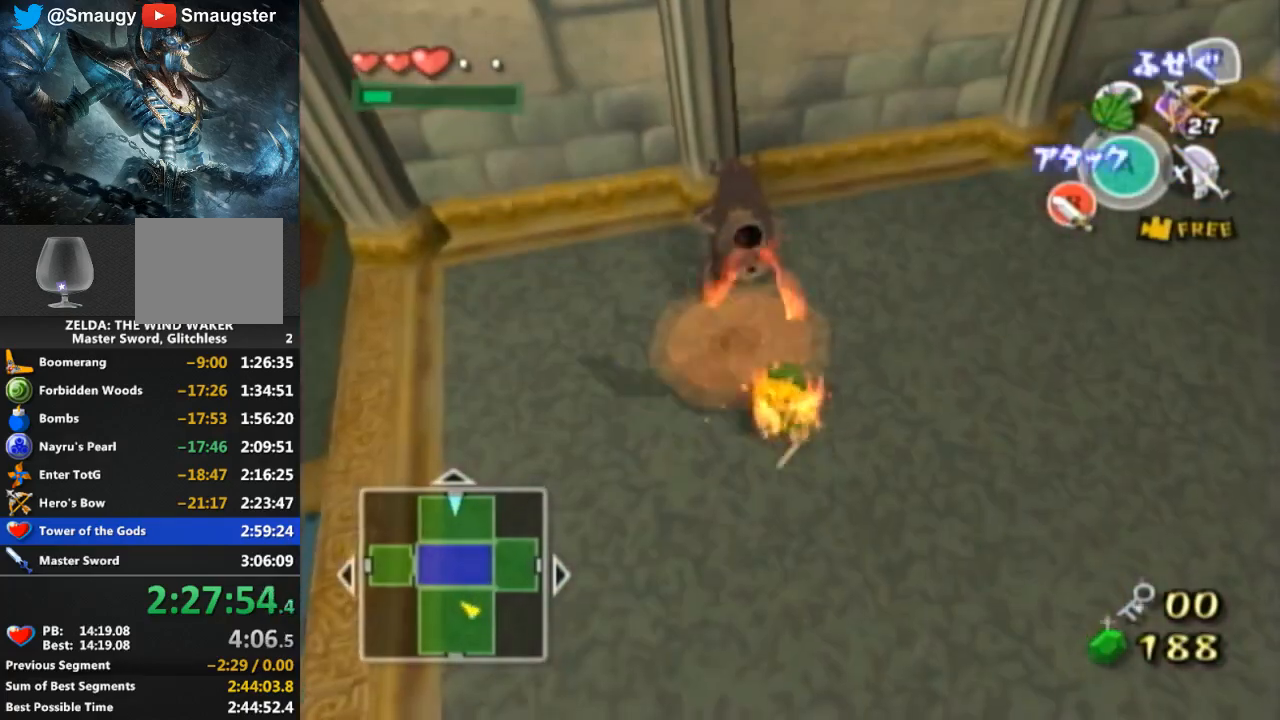
{"buttons": [], "left_stick": "up", "right_stick": "center", "events": []}
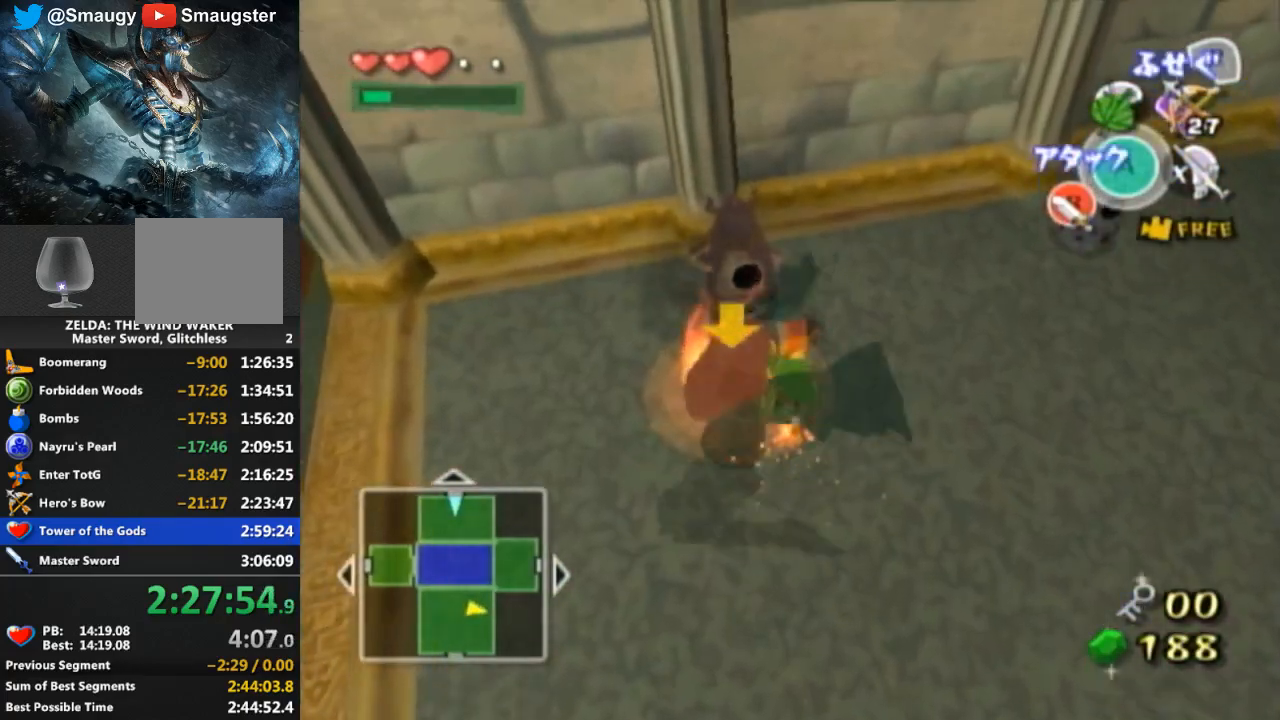
{"buttons": ["A"], "left_stick": "center", "right_stick": "center", "events": [[67, "left_stick", "up-left"], [200, "A", "down"], [233, "left_stick", "center"], [267, "A", "up"], [333, "A", "down"], [367, "A", "up"], [433, "A", "down"]]}
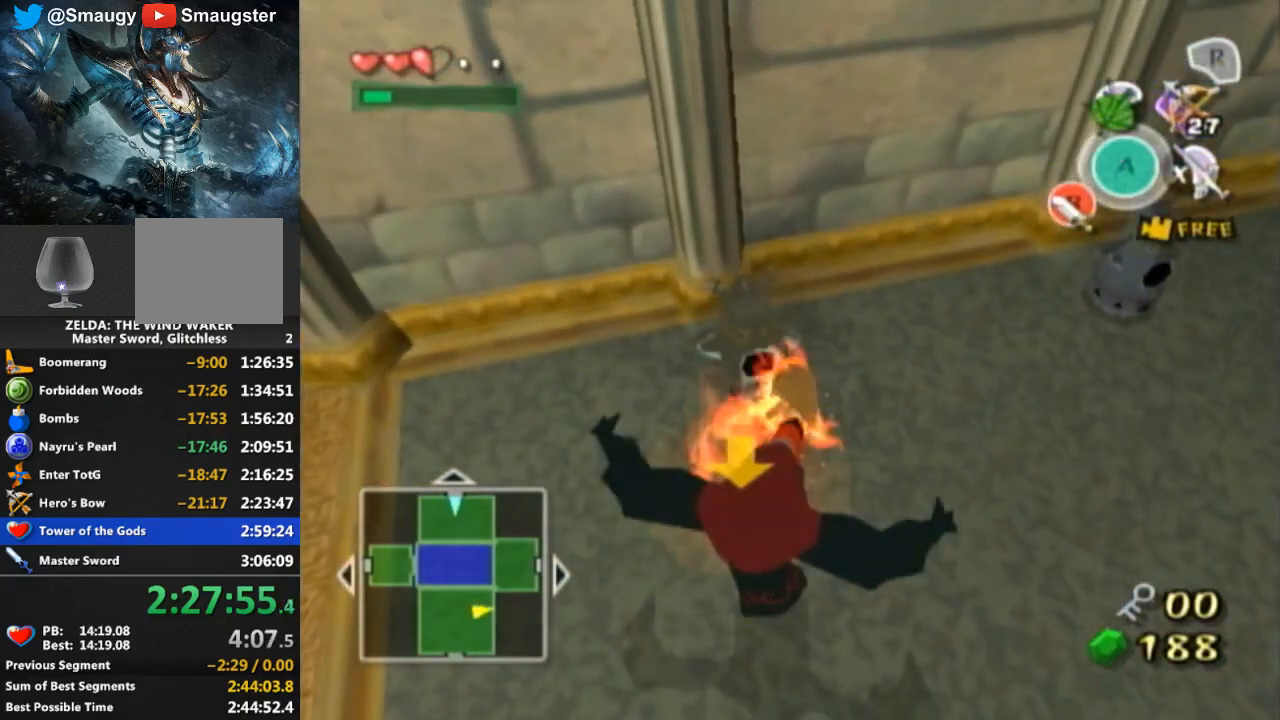
{"buttons": [], "left_stick": "down-right", "right_stick": "down-right", "events": [[33, "A", "up"], [333, "right_stick", "down-right"], [467, "left_stick", "down-right"]]}
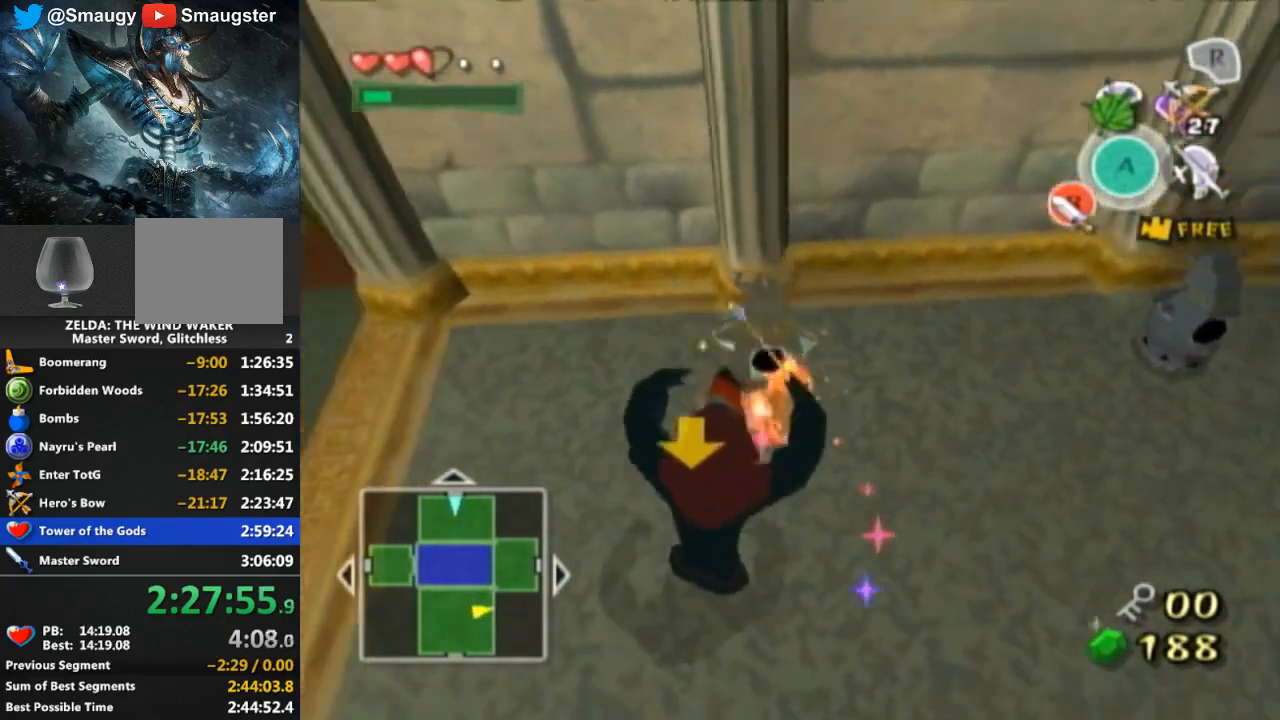
{"buttons": [], "left_stick": "down-left", "right_stick": "center", "events": [[133, "left_stick", "down"], [300, "right_stick", "center"], [433, "left_stick", "down-left"]]}
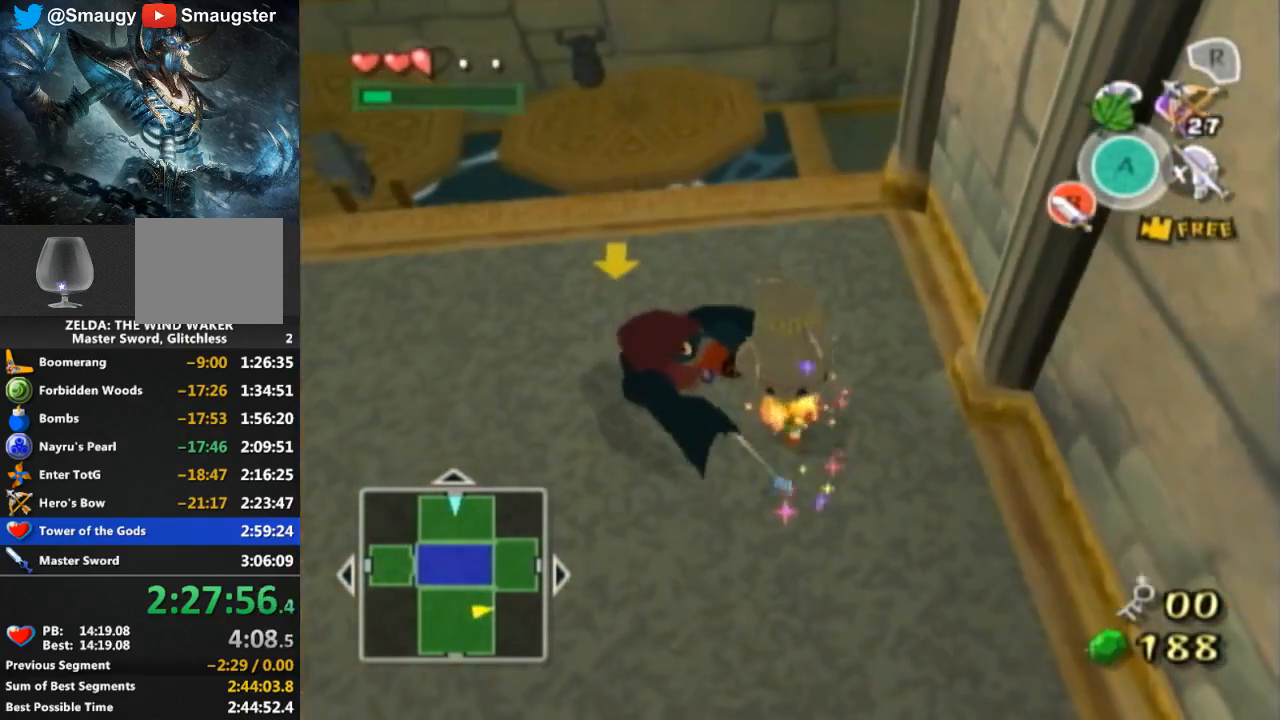
{"buttons": [], "left_stick": "left", "right_stick": "center", "events": [[267, "right_stick", "down-right"], [467, "left_stick", "left"], [467, "right_stick", "center"]]}
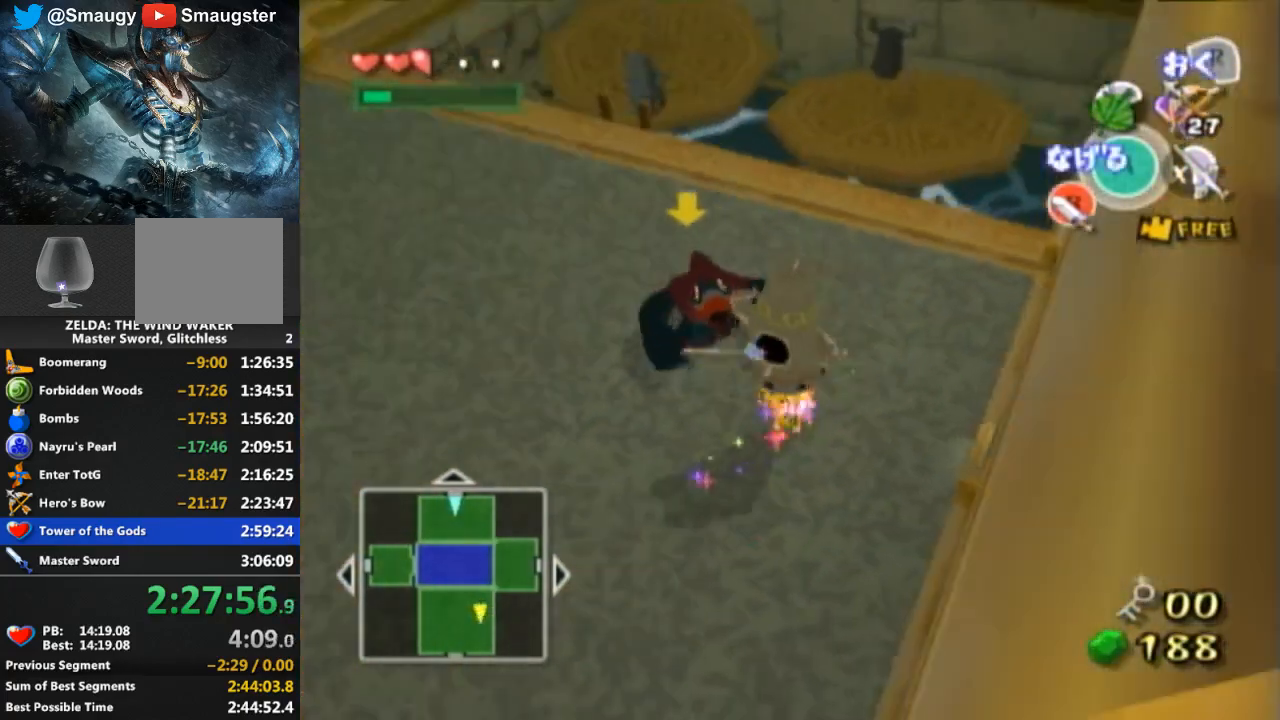
{"buttons": [], "left_stick": "up-left", "right_stick": "center", "events": [[100, "left_stick", "up-left"]]}